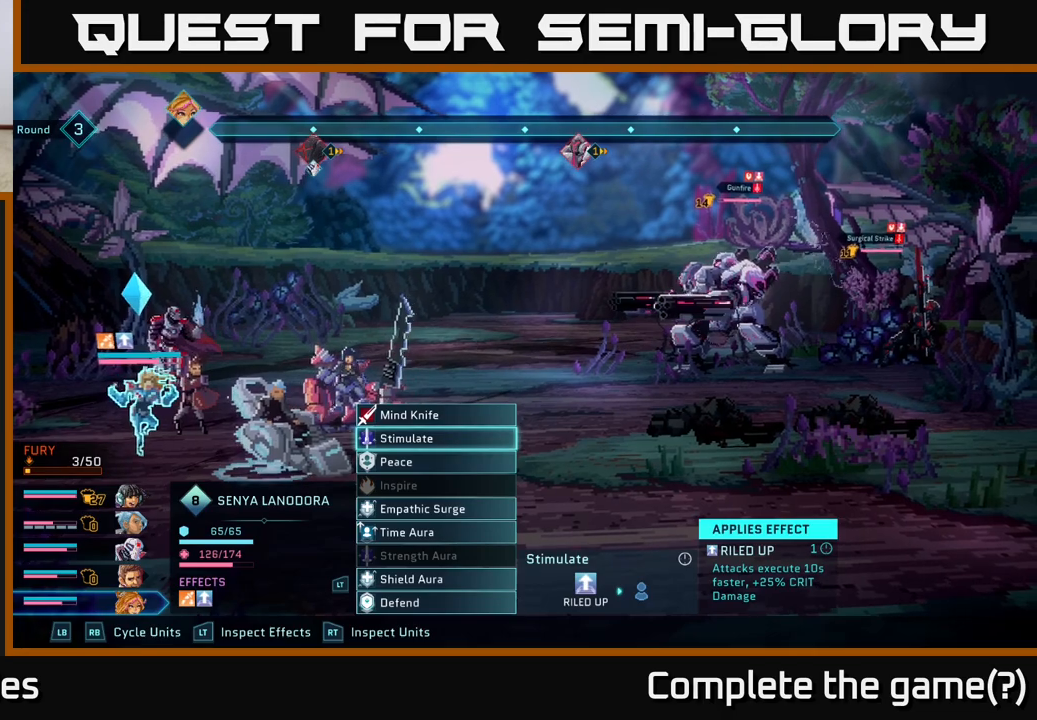
Gameplay with a controller (Xbox layout); each line is a JSON object with the inputs held at the frame after it. "events" lists button and stick changes between this image and that frame as [ms after this image, input, new state], when the widget could be followed in between.
{"buttons": [], "left_stick": "center", "right_stick": "center", "events": [[183, "left_stick", "down"], [350, "left_stick", "center"]]}
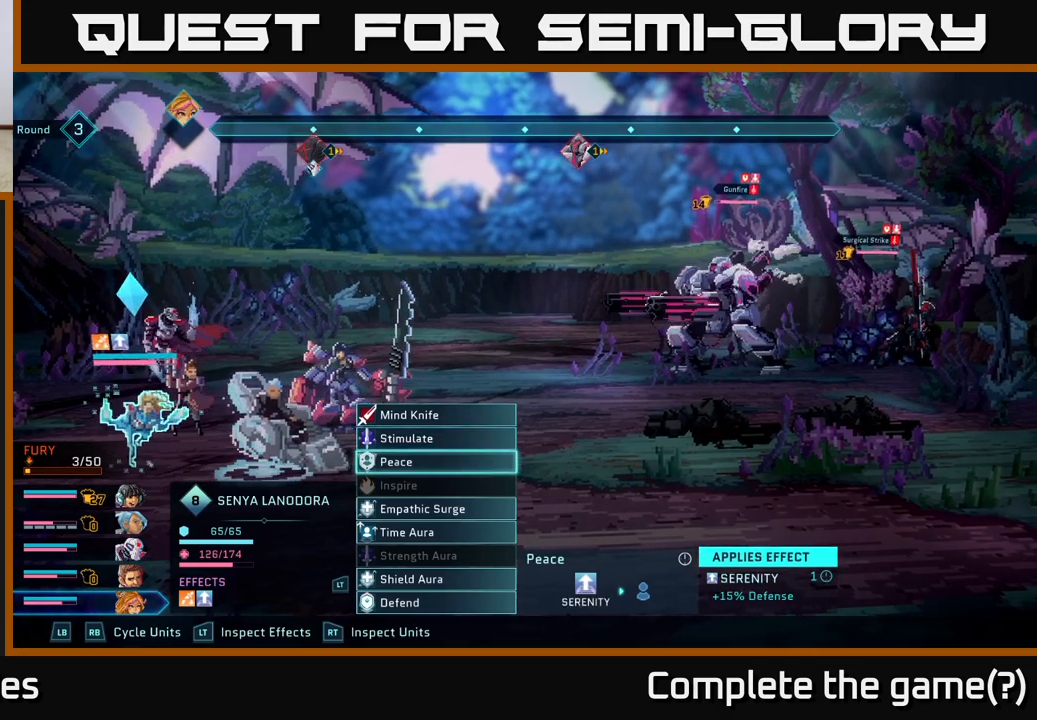
{"buttons": ["L2"], "left_stick": "center", "right_stick": "center", "events": [[50, "L2", "down"]]}
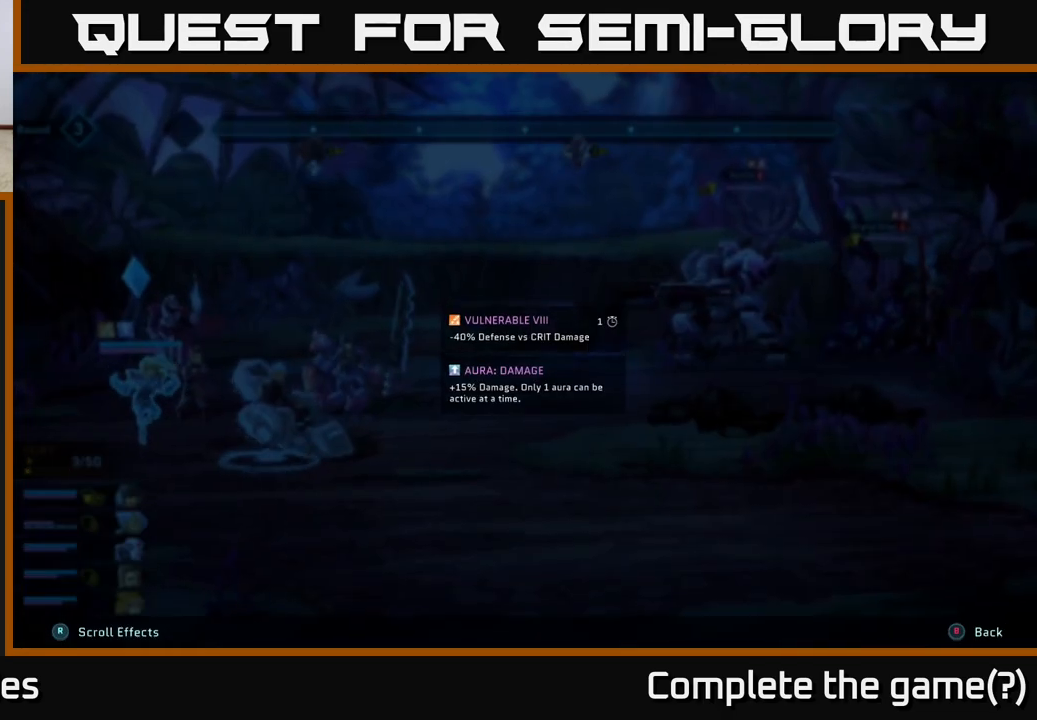
{"buttons": ["L2"], "left_stick": "center", "right_stick": "center", "events": []}
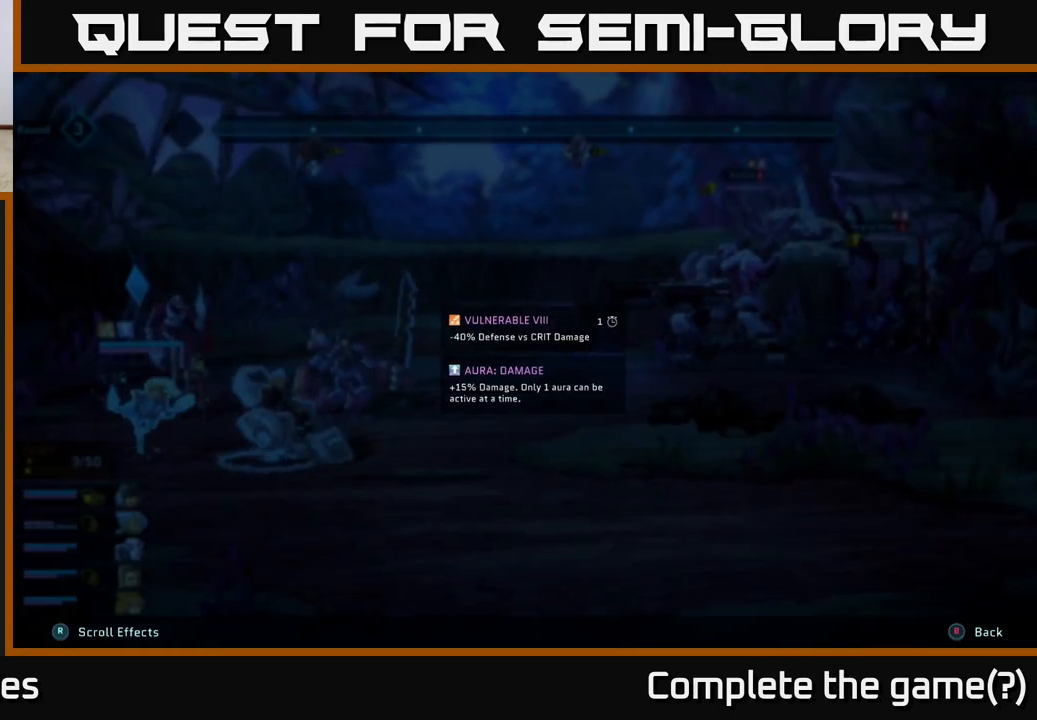
{"buttons": ["L2"], "left_stick": "center", "right_stick": "center", "events": []}
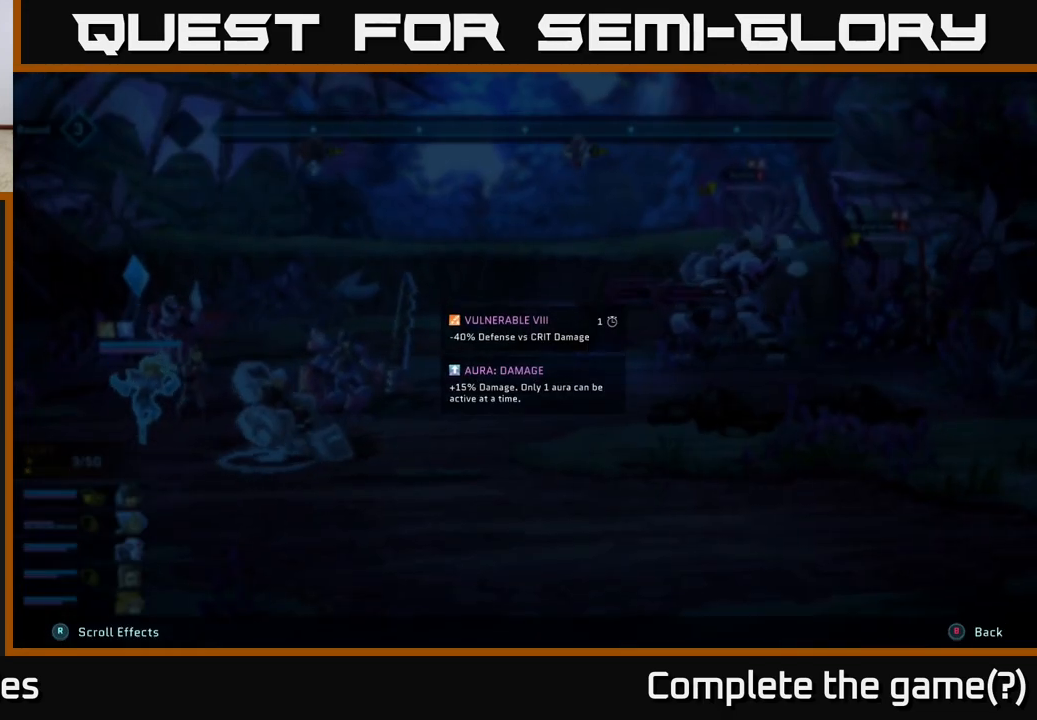
{"buttons": ["L2"], "left_stick": "center", "right_stick": "center", "events": []}
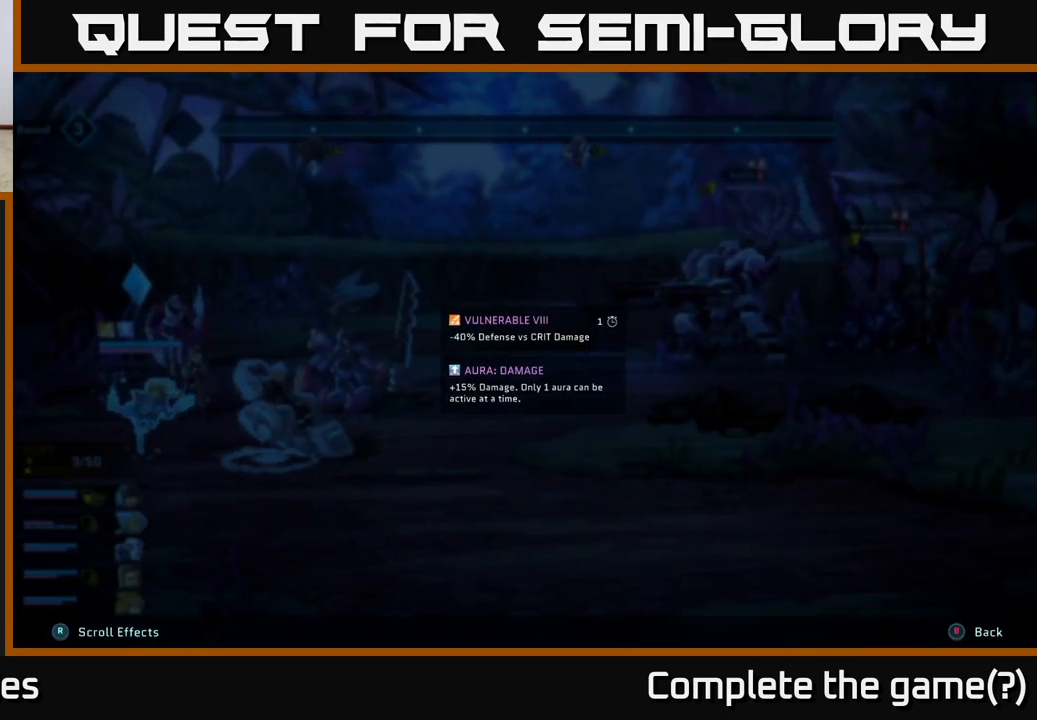
{"buttons": [], "left_stick": "center", "right_stick": "center", "events": [[417, "L2", "up"]]}
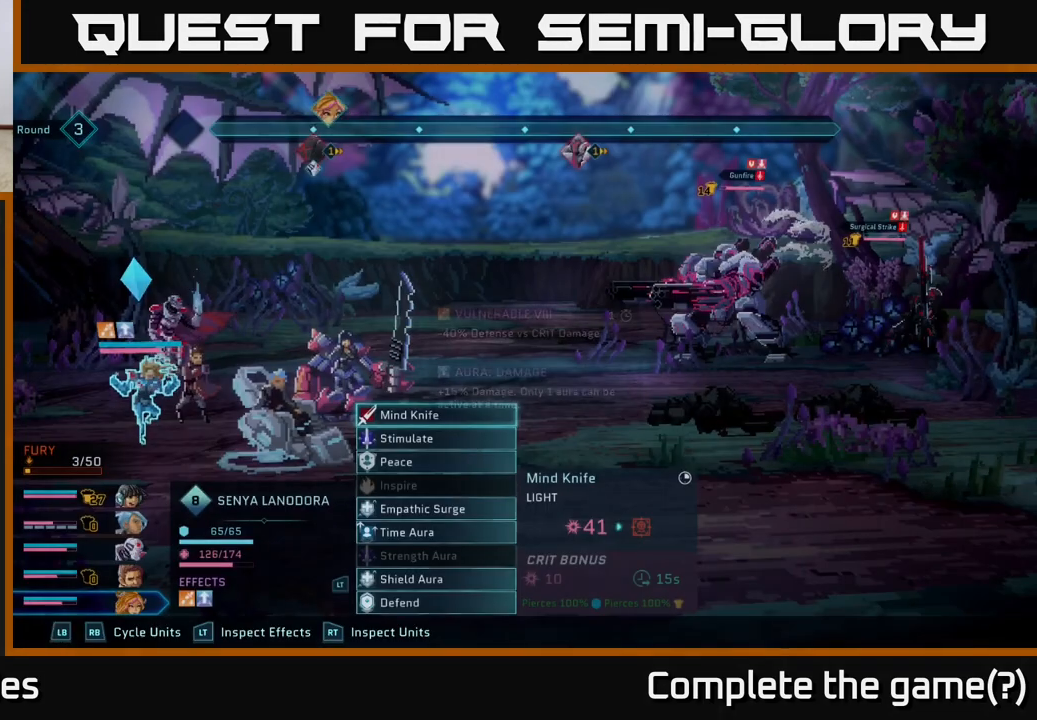
{"buttons": [], "left_stick": "center", "right_stick": "center", "events": []}
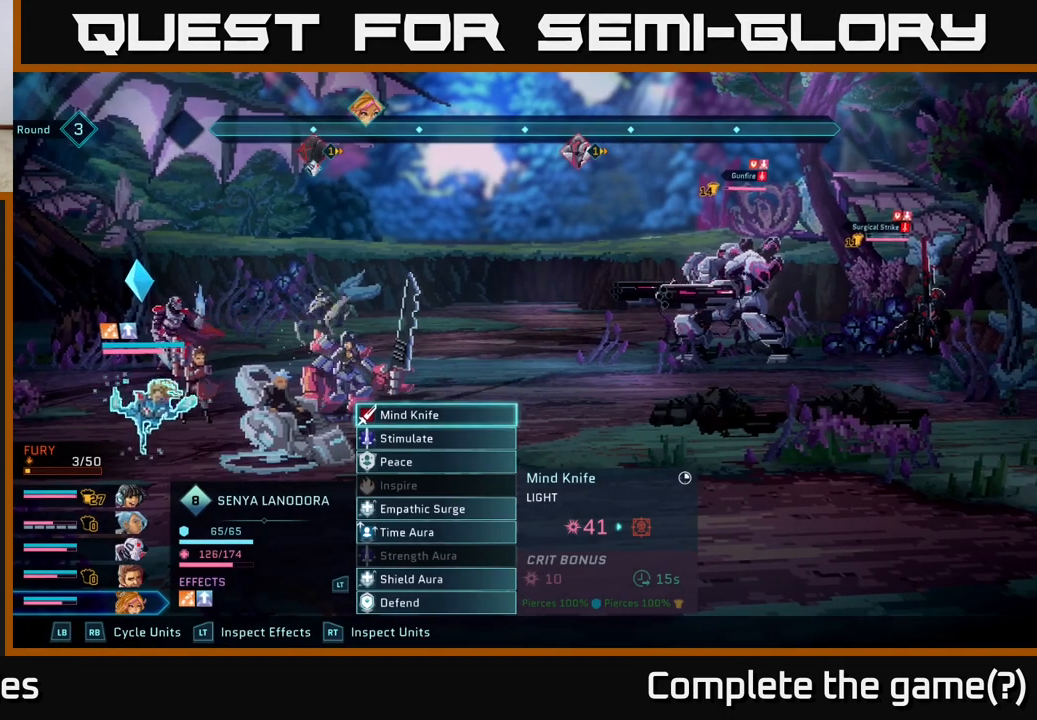
{"buttons": [], "left_stick": "center", "right_stick": "center", "events": [[200, "left_stick", "down"], [417, "left_stick", "center"]]}
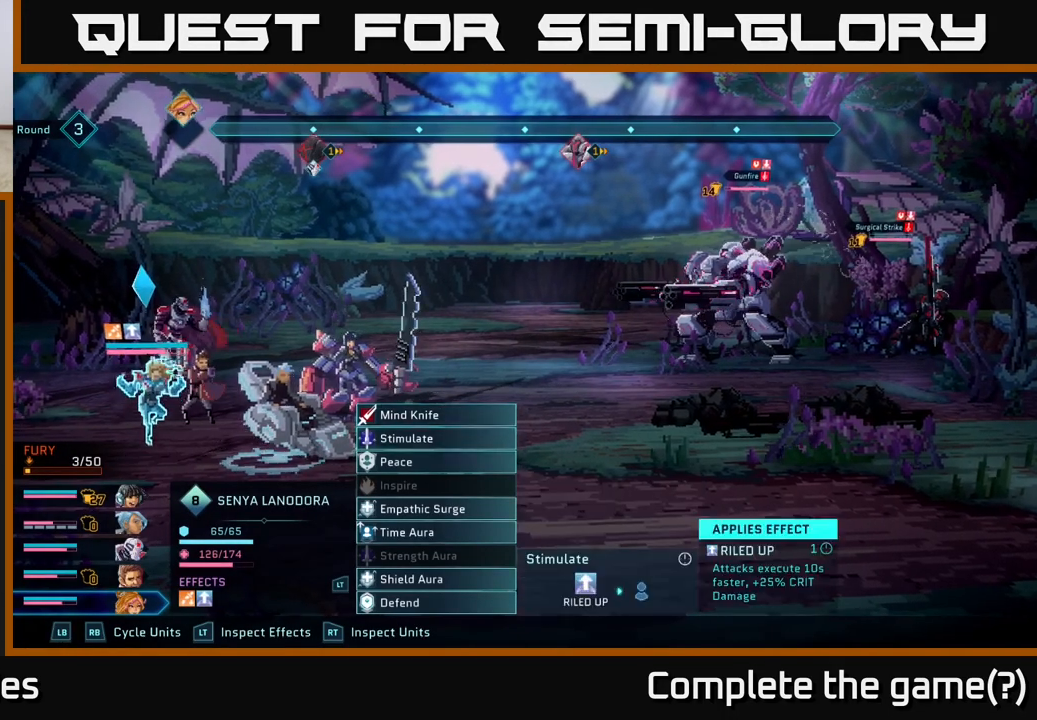
{"buttons": [], "left_stick": "down", "right_stick": "center", "events": [[367, "left_stick", "down"]]}
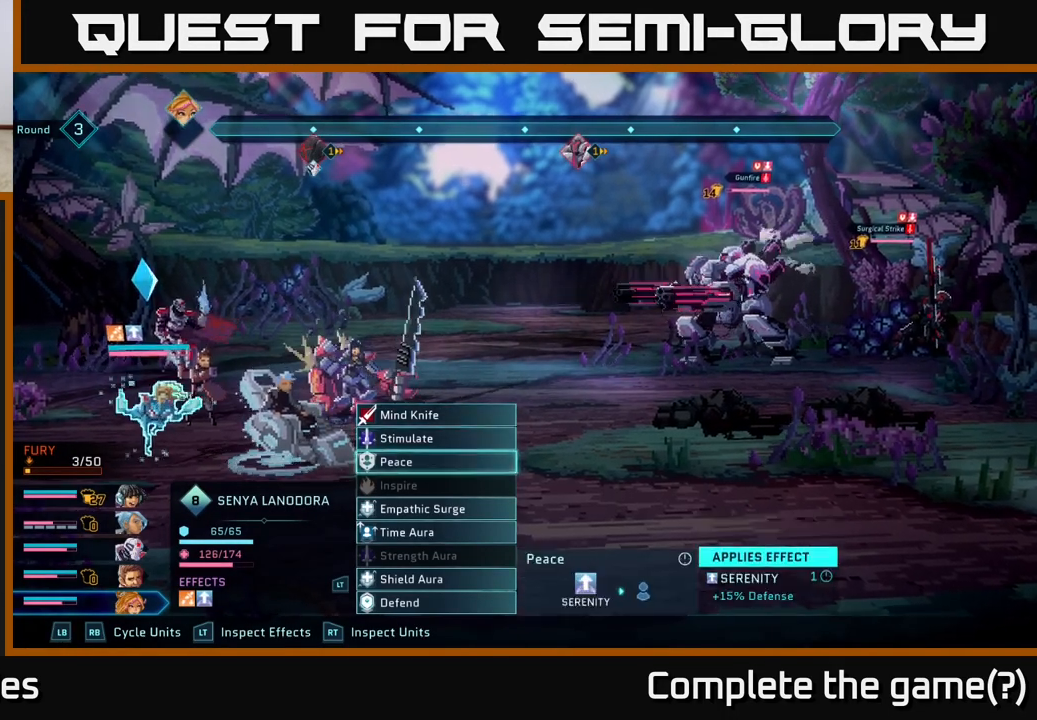
{"buttons": [], "left_stick": "center", "right_stick": "center", "events": [[67, "left_stick", "center"]]}
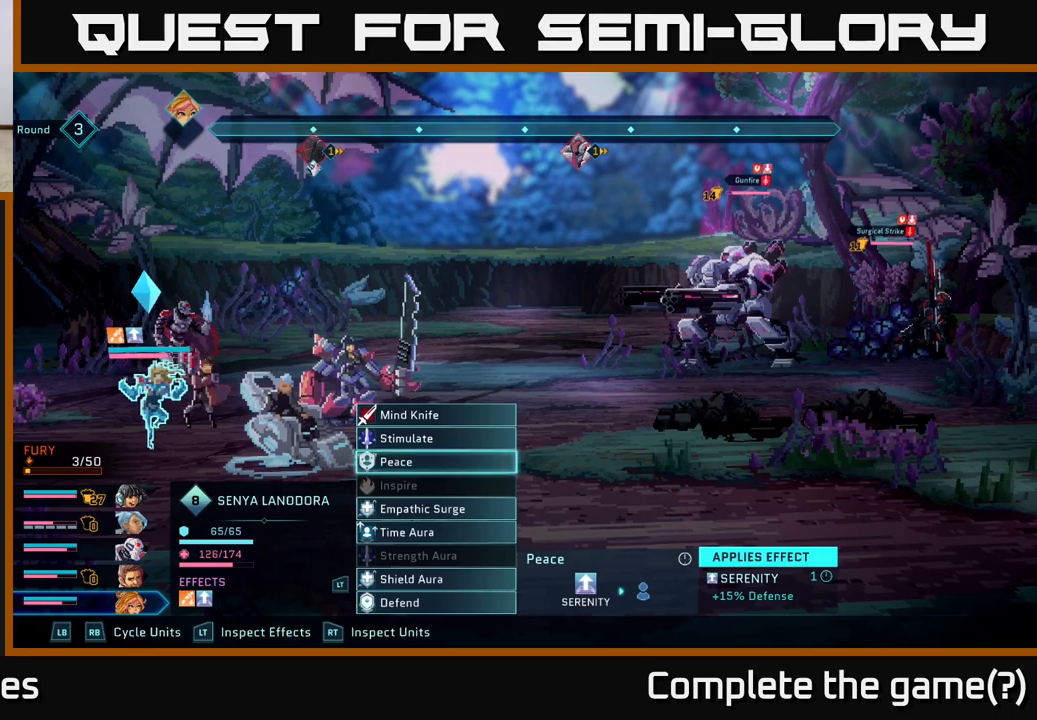
{"buttons": [], "left_stick": "center", "right_stick": "center", "events": []}
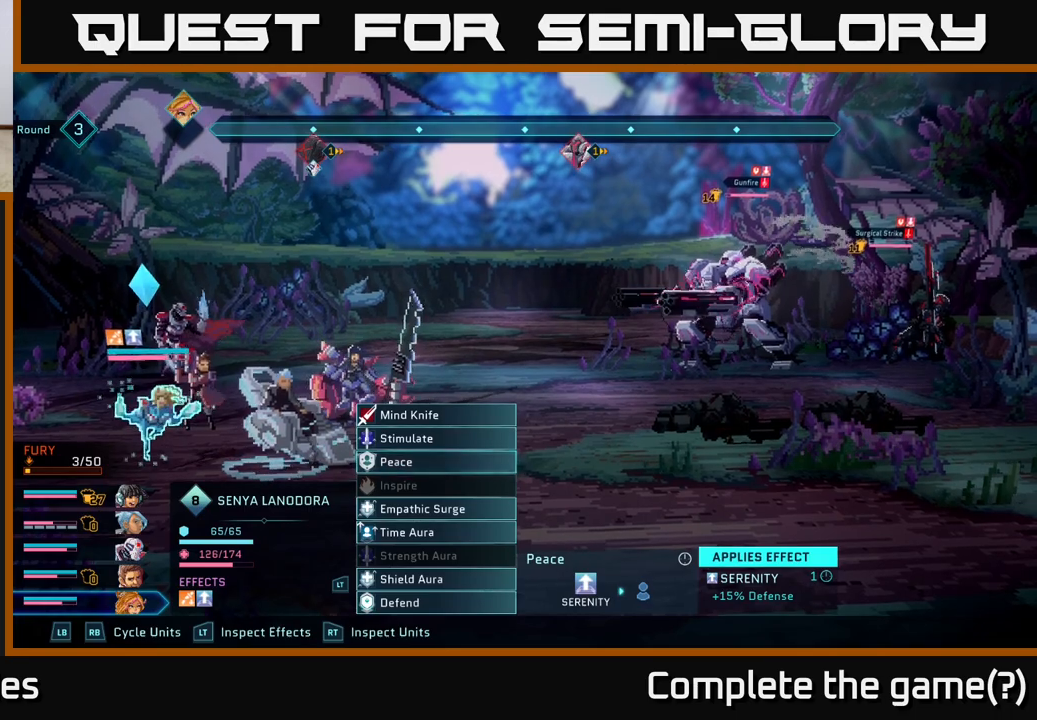
{"buttons": [], "left_stick": "center", "right_stick": "center", "events": []}
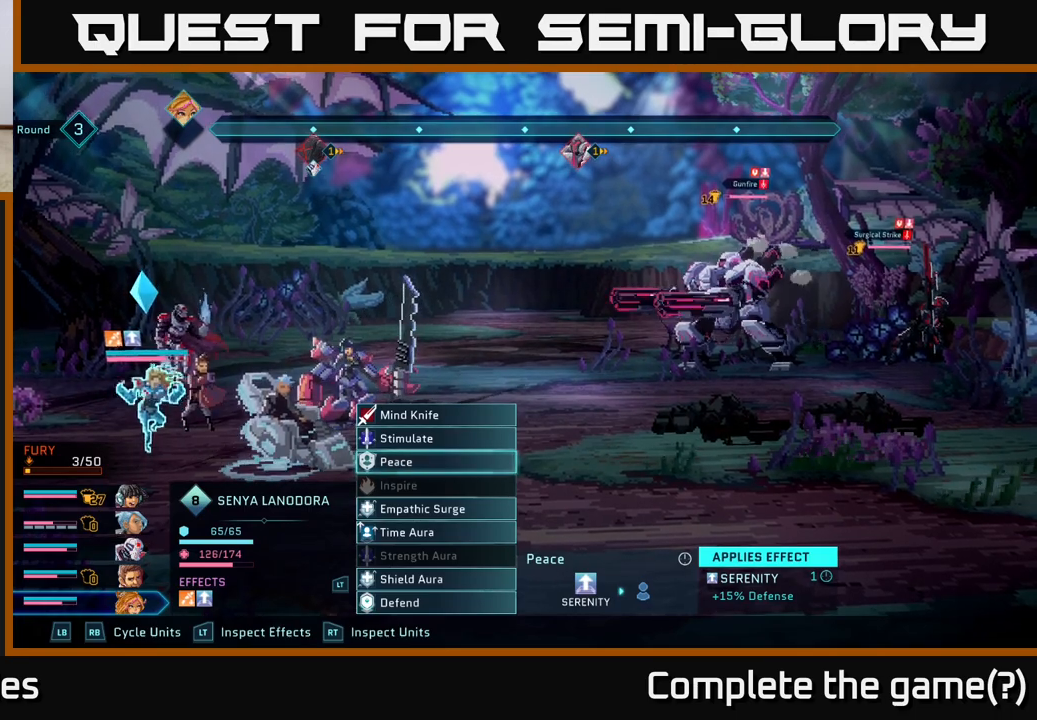
{"buttons": [], "left_stick": "center", "right_stick": "center", "events": []}
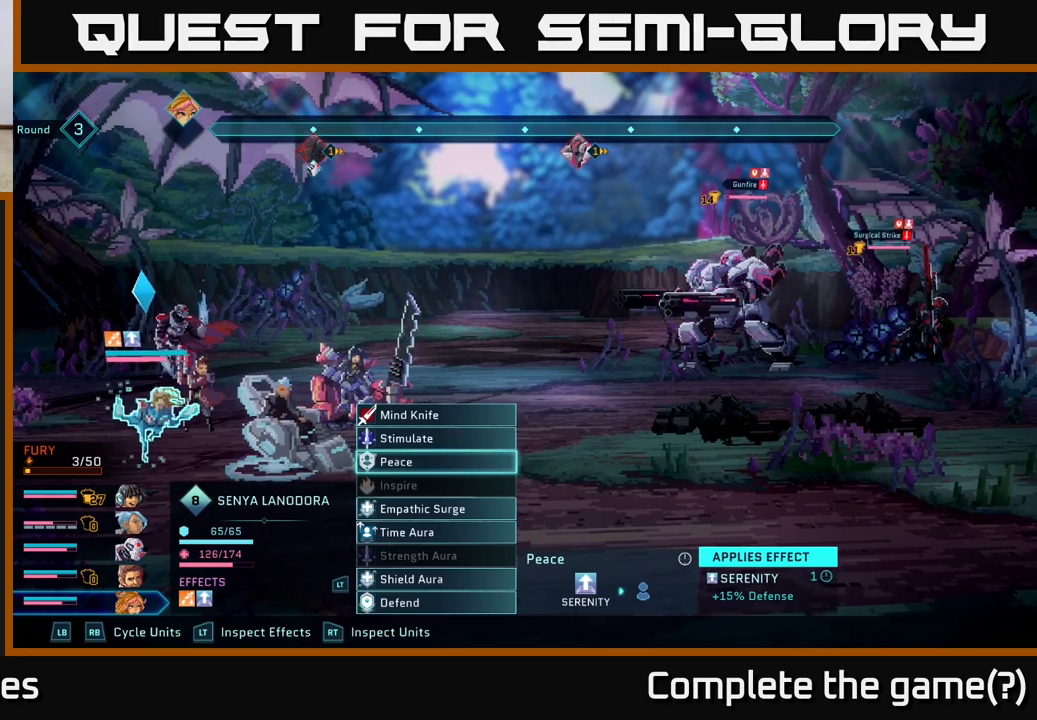
{"buttons": [], "left_stick": "center", "right_stick": "center", "events": []}
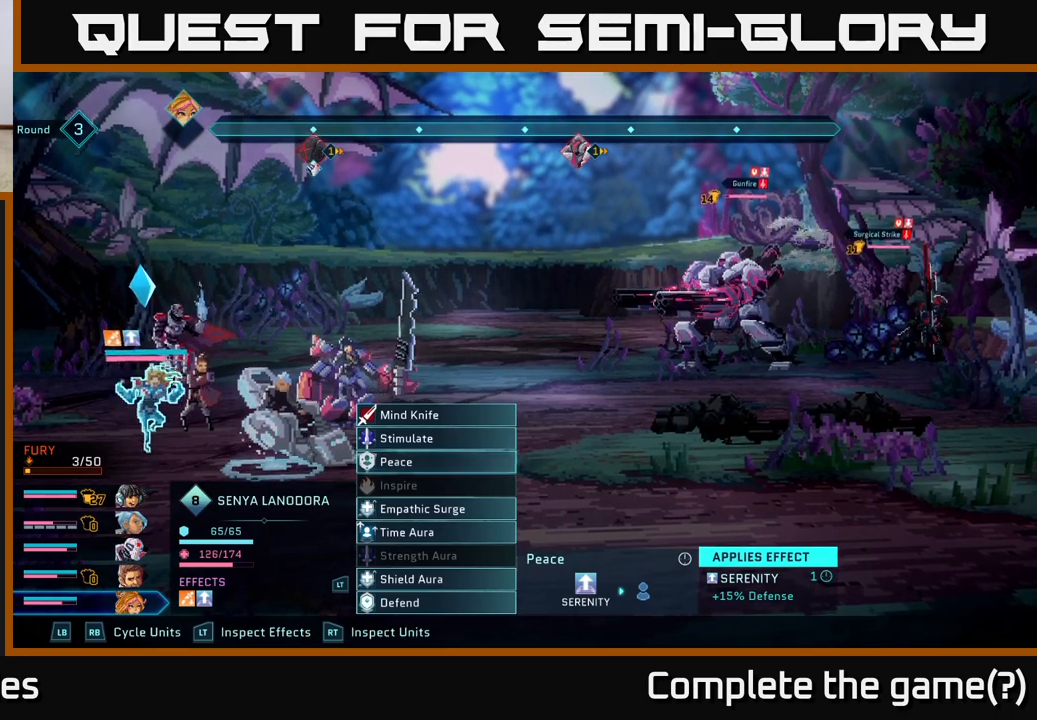
{"buttons": [], "left_stick": "center", "right_stick": "center", "events": []}
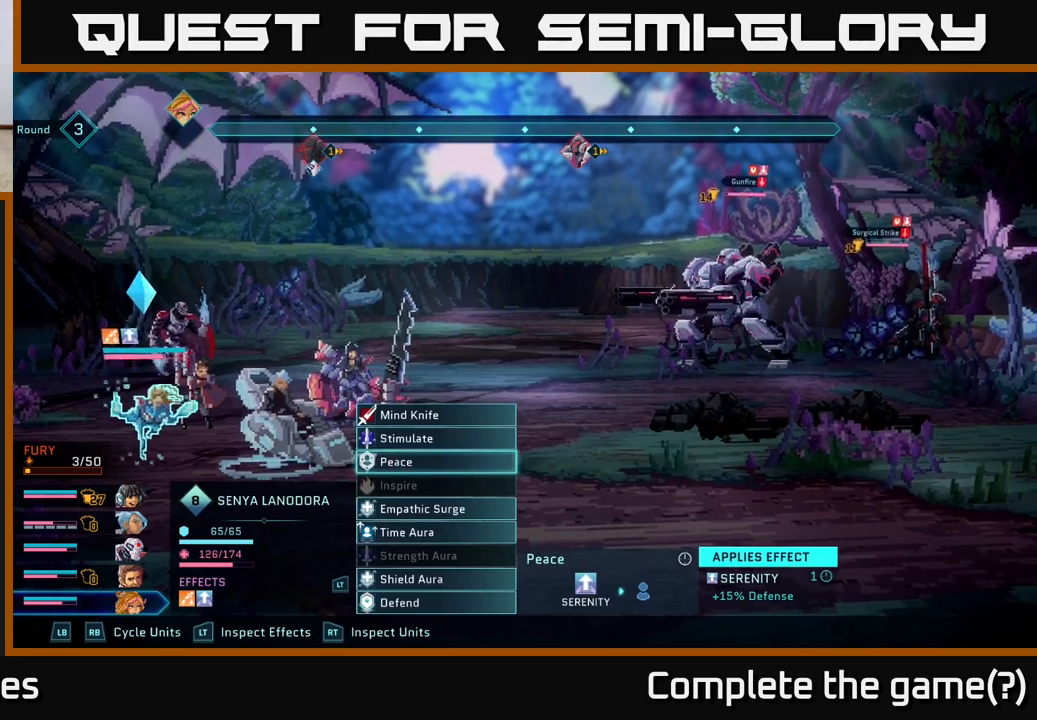
{"buttons": ["L2"], "left_stick": "center", "right_stick": "center", "events": [[450, "L2", "down"]]}
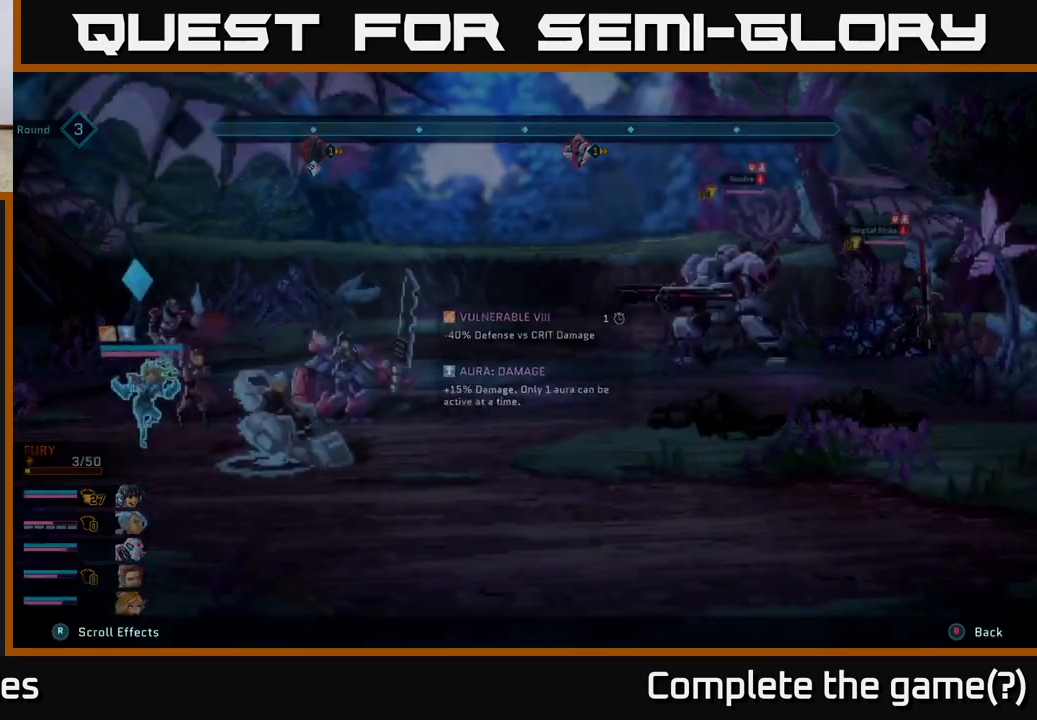
{"buttons": ["L2"], "left_stick": "center", "right_stick": "center", "events": []}
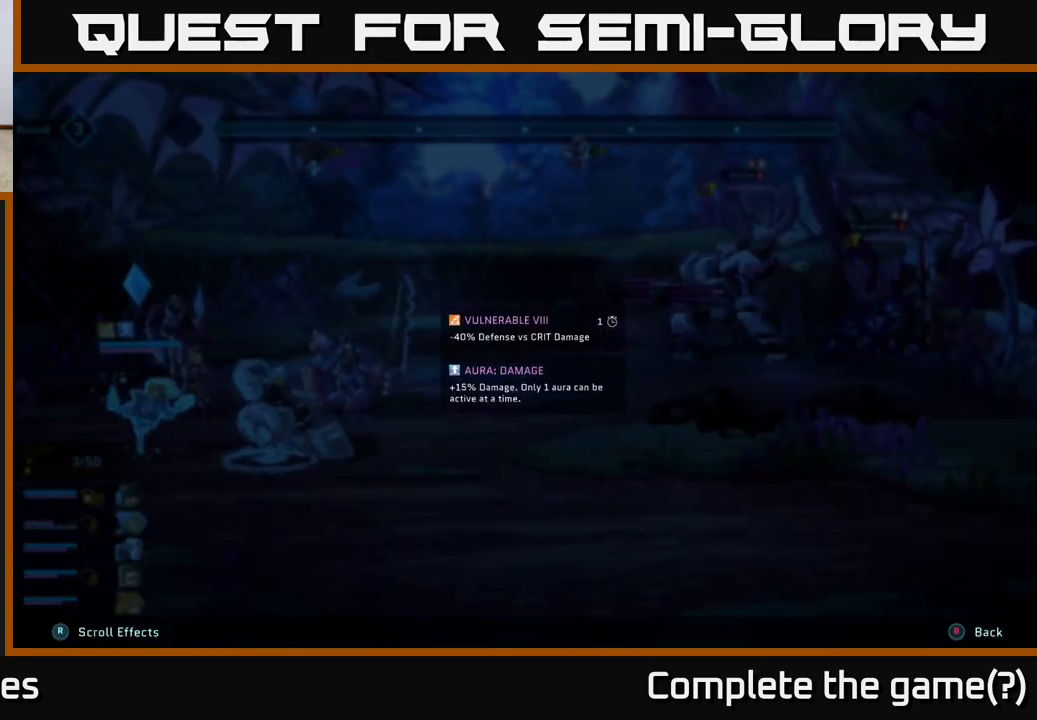
{"buttons": ["L2"], "left_stick": "center", "right_stick": "center", "events": []}
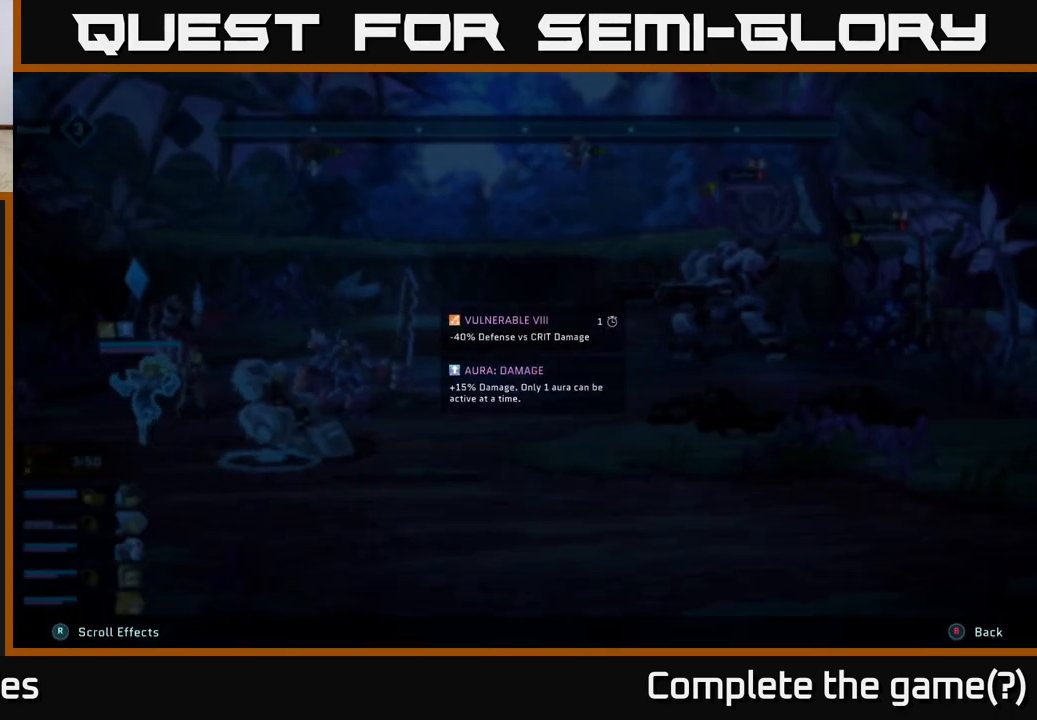
{"buttons": ["L2"], "left_stick": "center", "right_stick": "center", "events": []}
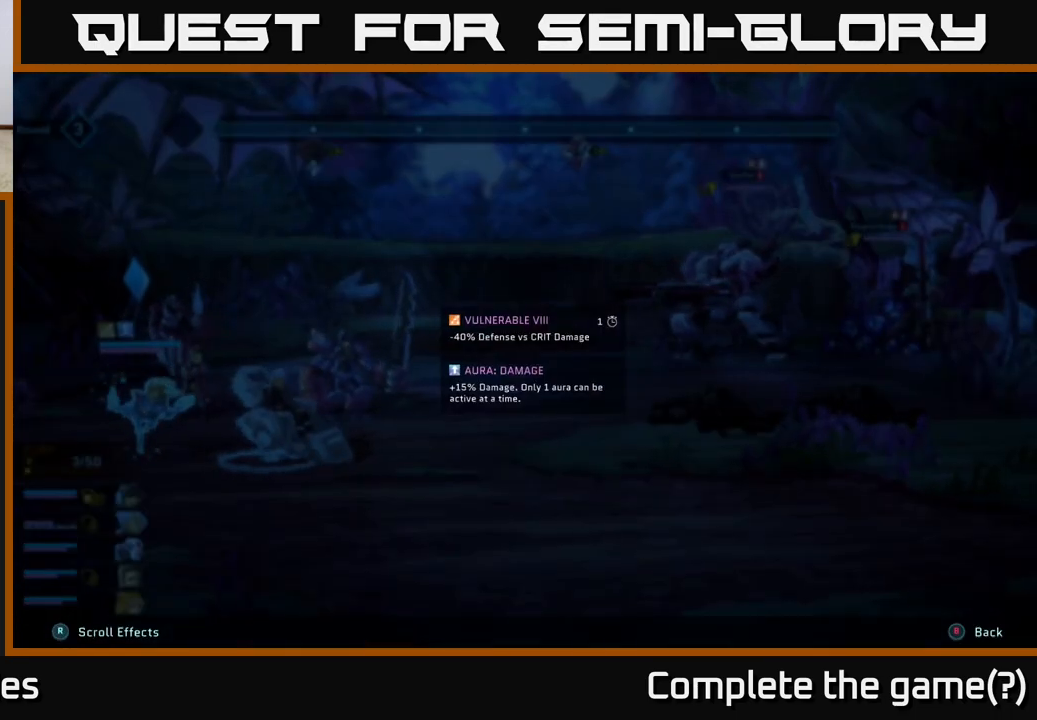
{"buttons": [], "left_stick": "center", "right_stick": "center", "events": [[500, "L2", "up"]]}
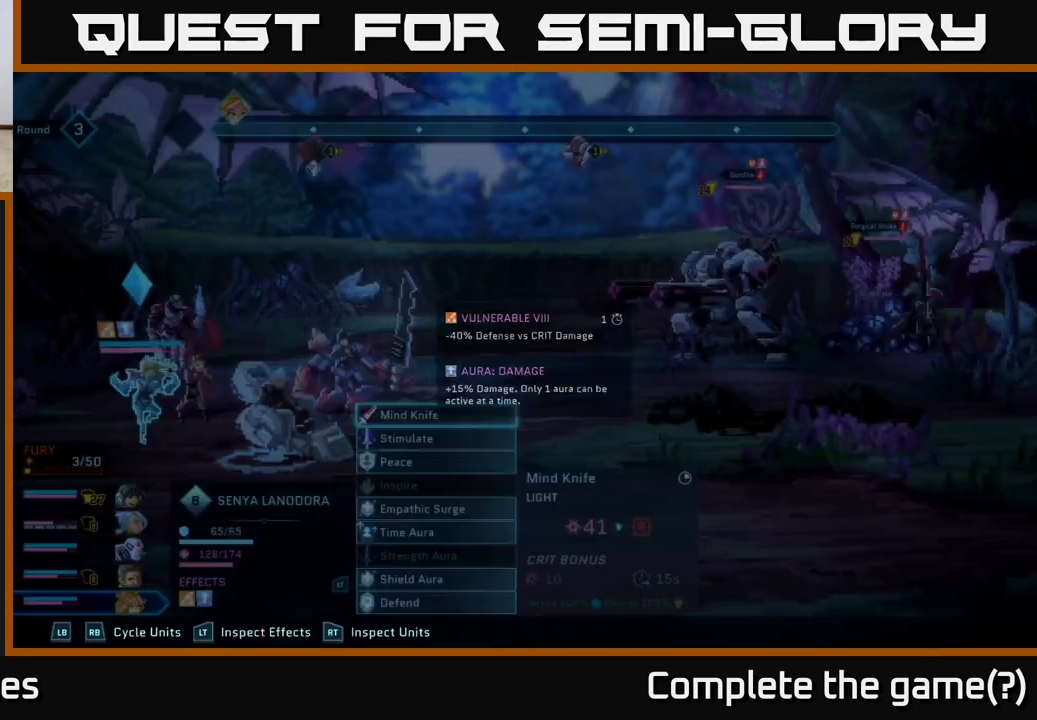
{"buttons": [], "left_stick": "center", "right_stick": "center", "events": []}
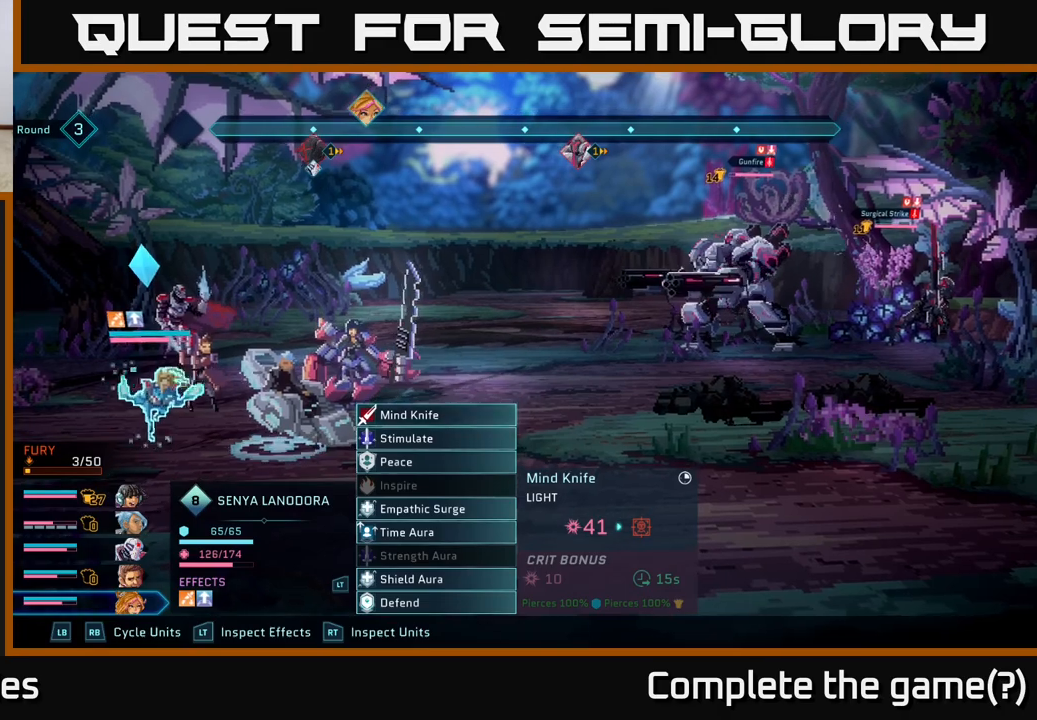
{"buttons": [], "left_stick": "center", "right_stick": "center", "events": []}
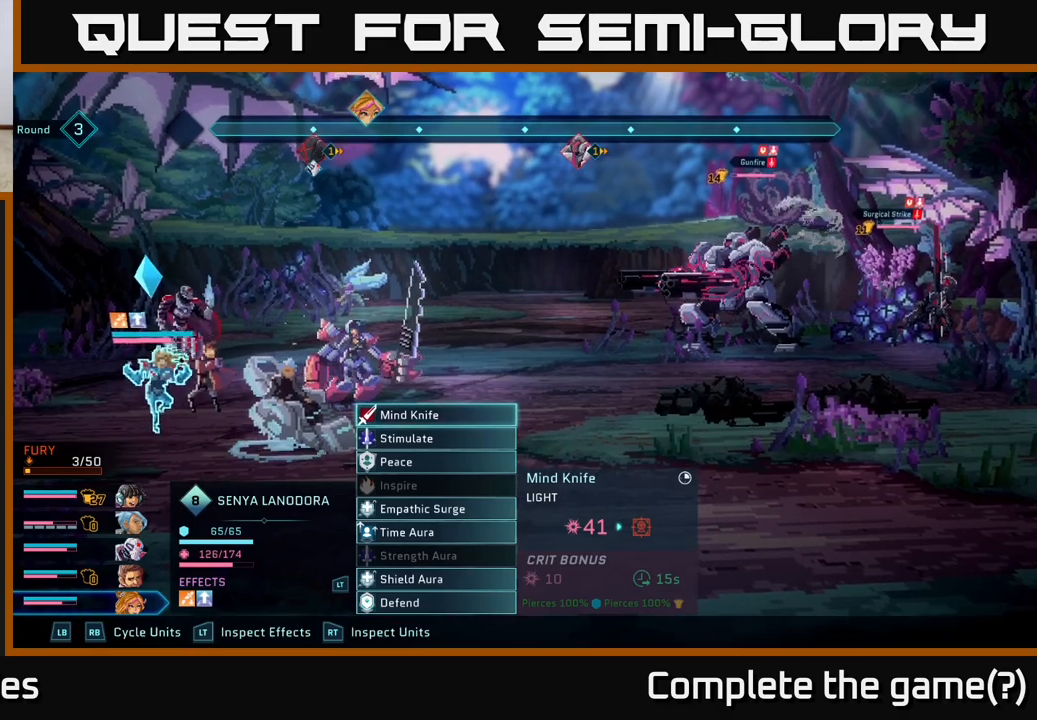
{"buttons": [], "left_stick": "center", "right_stick": "center", "events": []}
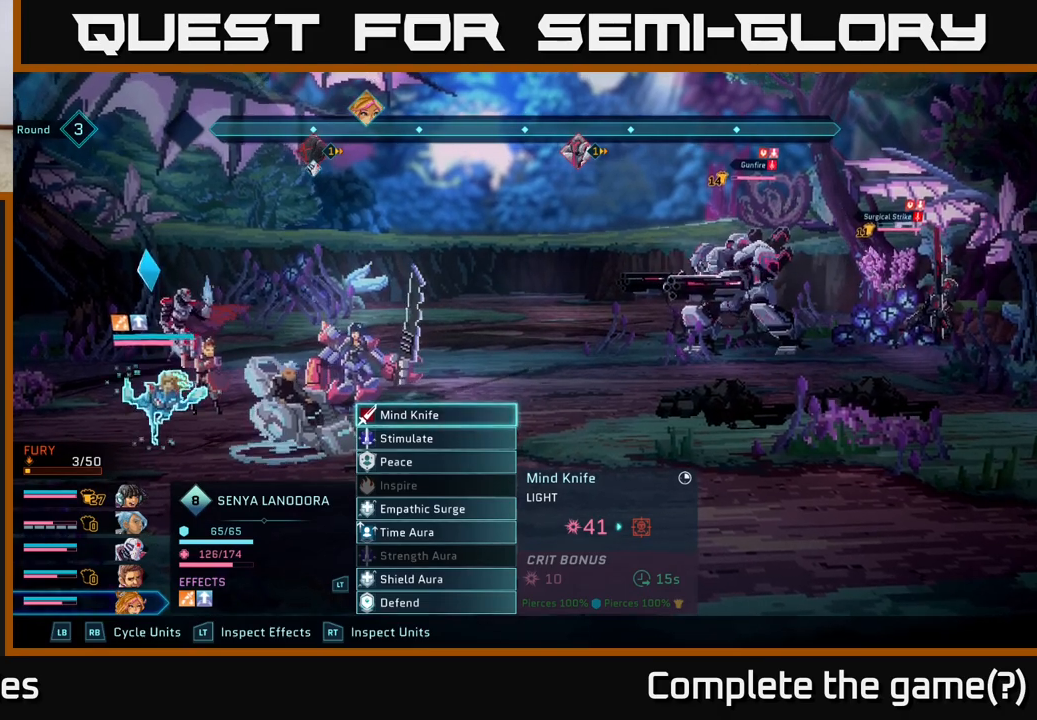
{"buttons": [], "left_stick": "up", "right_stick": "center", "events": [[467, "left_stick", "up"]]}
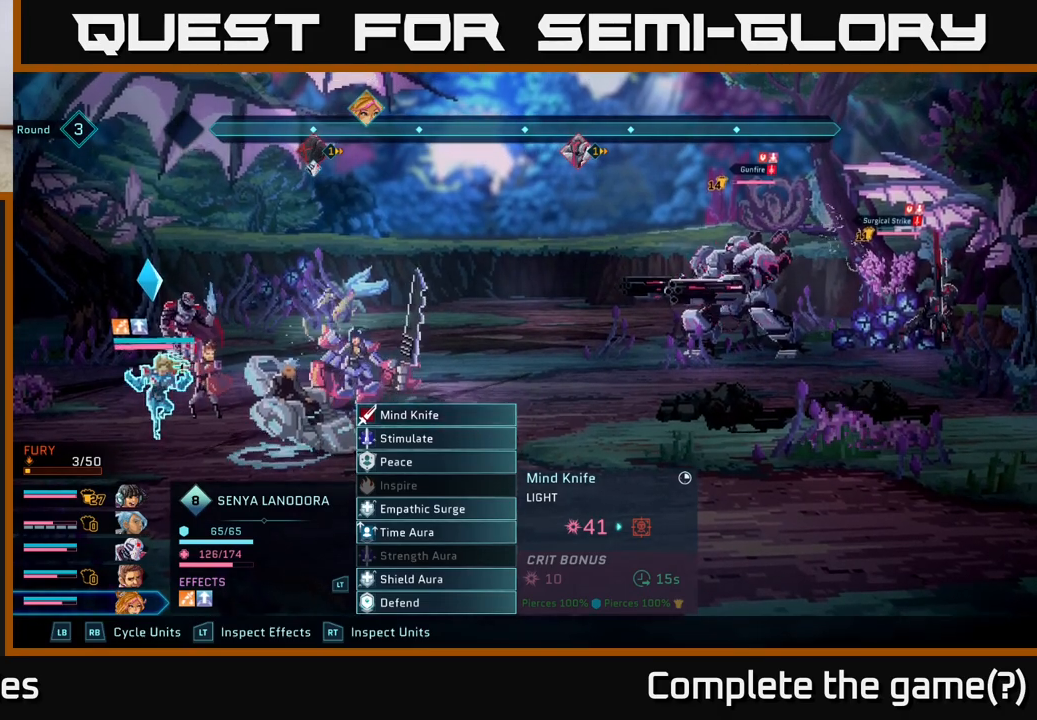
{"buttons": [], "left_stick": "center", "right_stick": "center", "events": [[133, "left_stick", "center"], [367, "R1", "down"], [467, "R1", "up"]]}
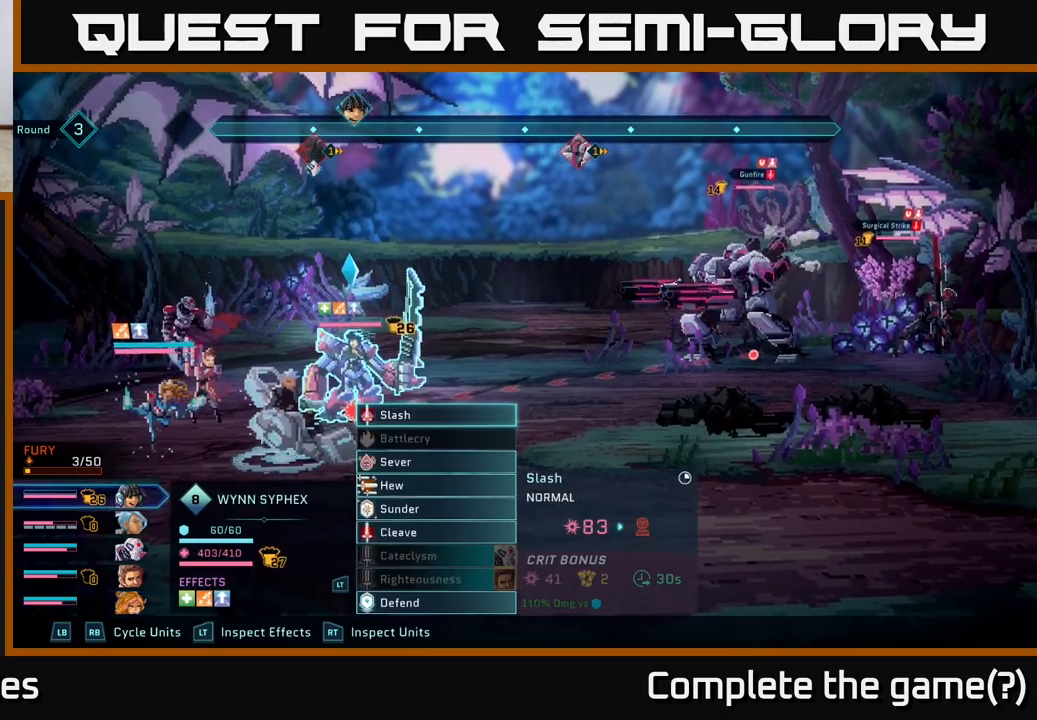
{"buttons": ["L1"], "left_stick": "center", "right_stick": "center", "events": [[250, "L1", "down"], [333, "L1", "up"], [433, "L1", "down"]]}
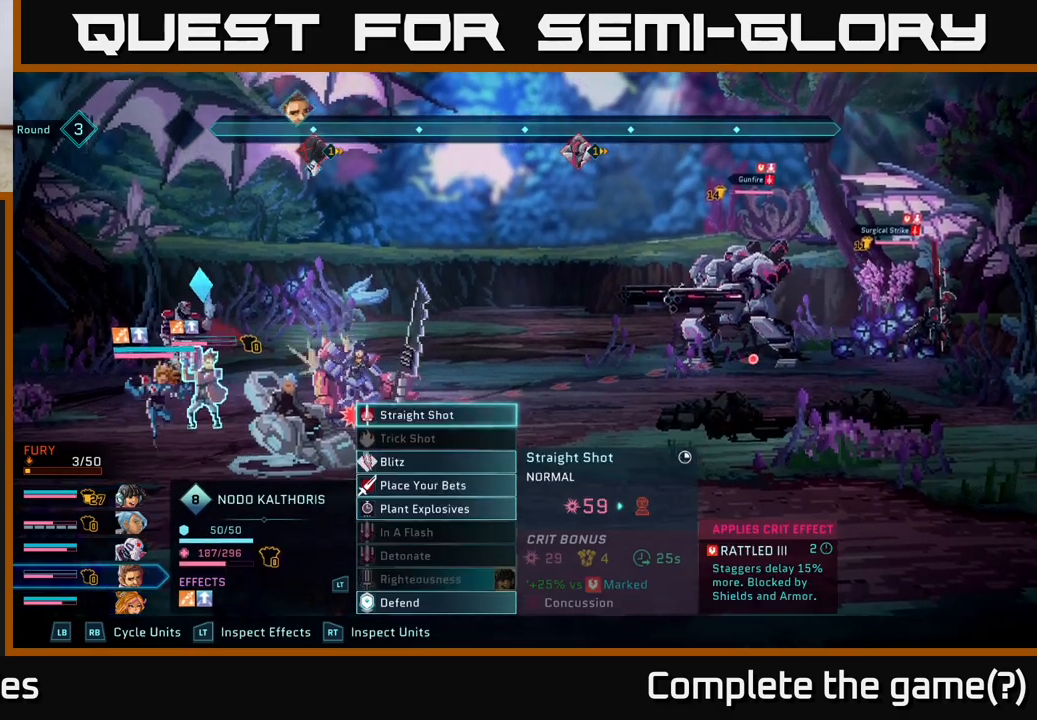
{"buttons": [], "left_stick": "center", "right_stick": "center", "events": [[33, "L1", "up"], [150, "L1", "down"], [233, "L1", "up"]]}
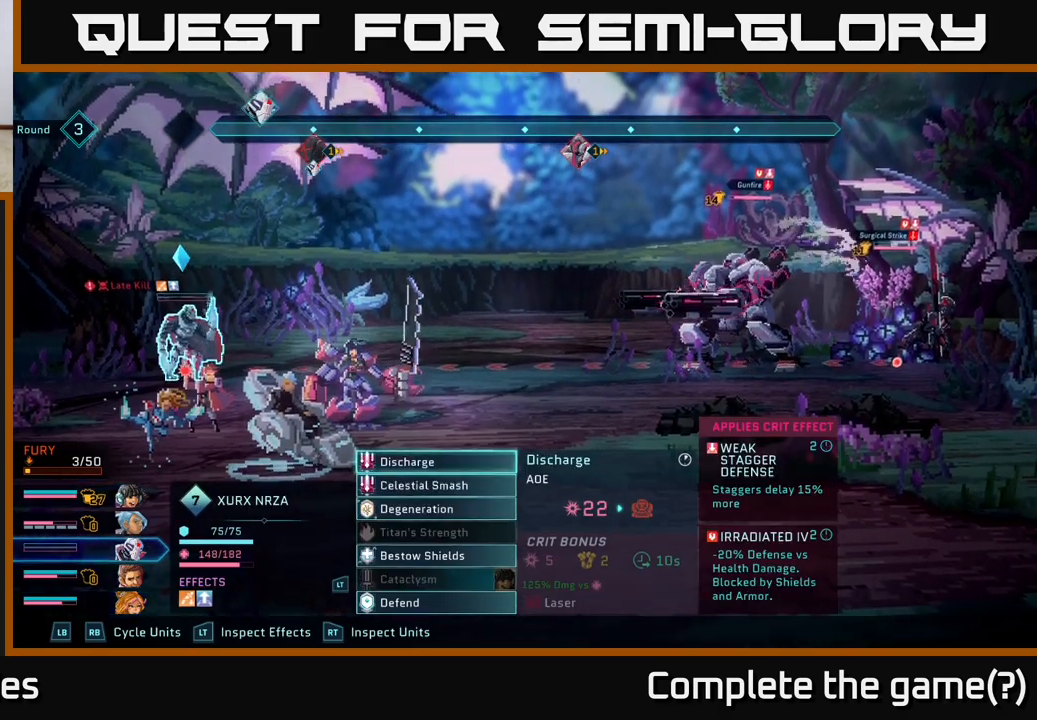
{"buttons": [], "left_stick": "center", "right_stick": "center", "events": []}
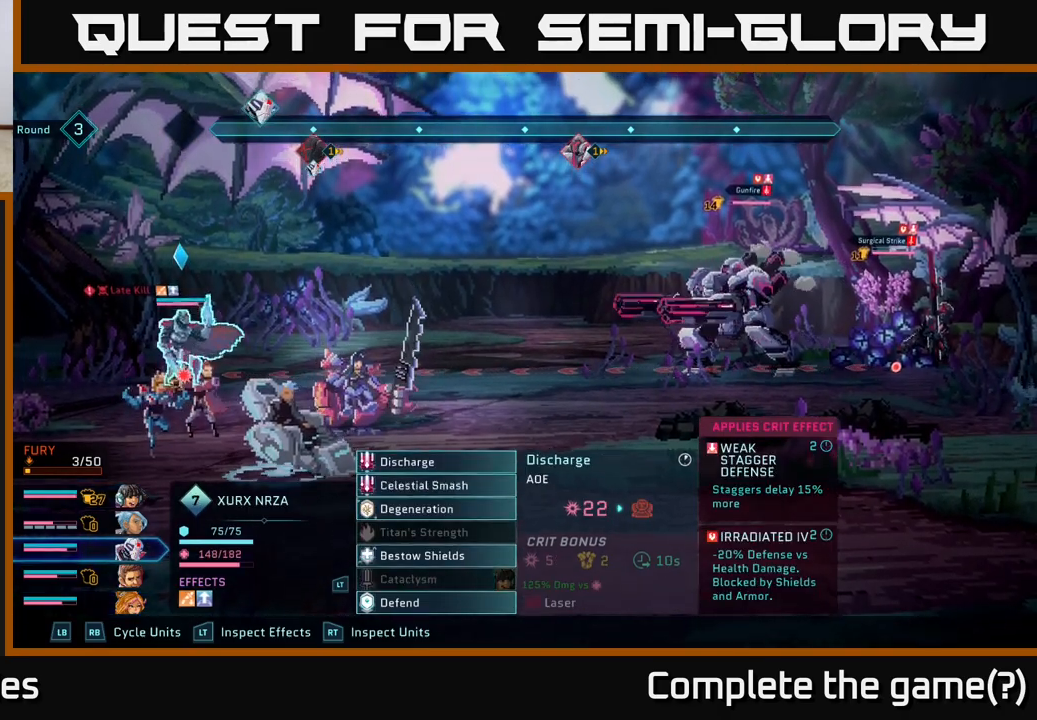
{"buttons": [], "left_stick": "center", "right_stick": "center", "events": []}